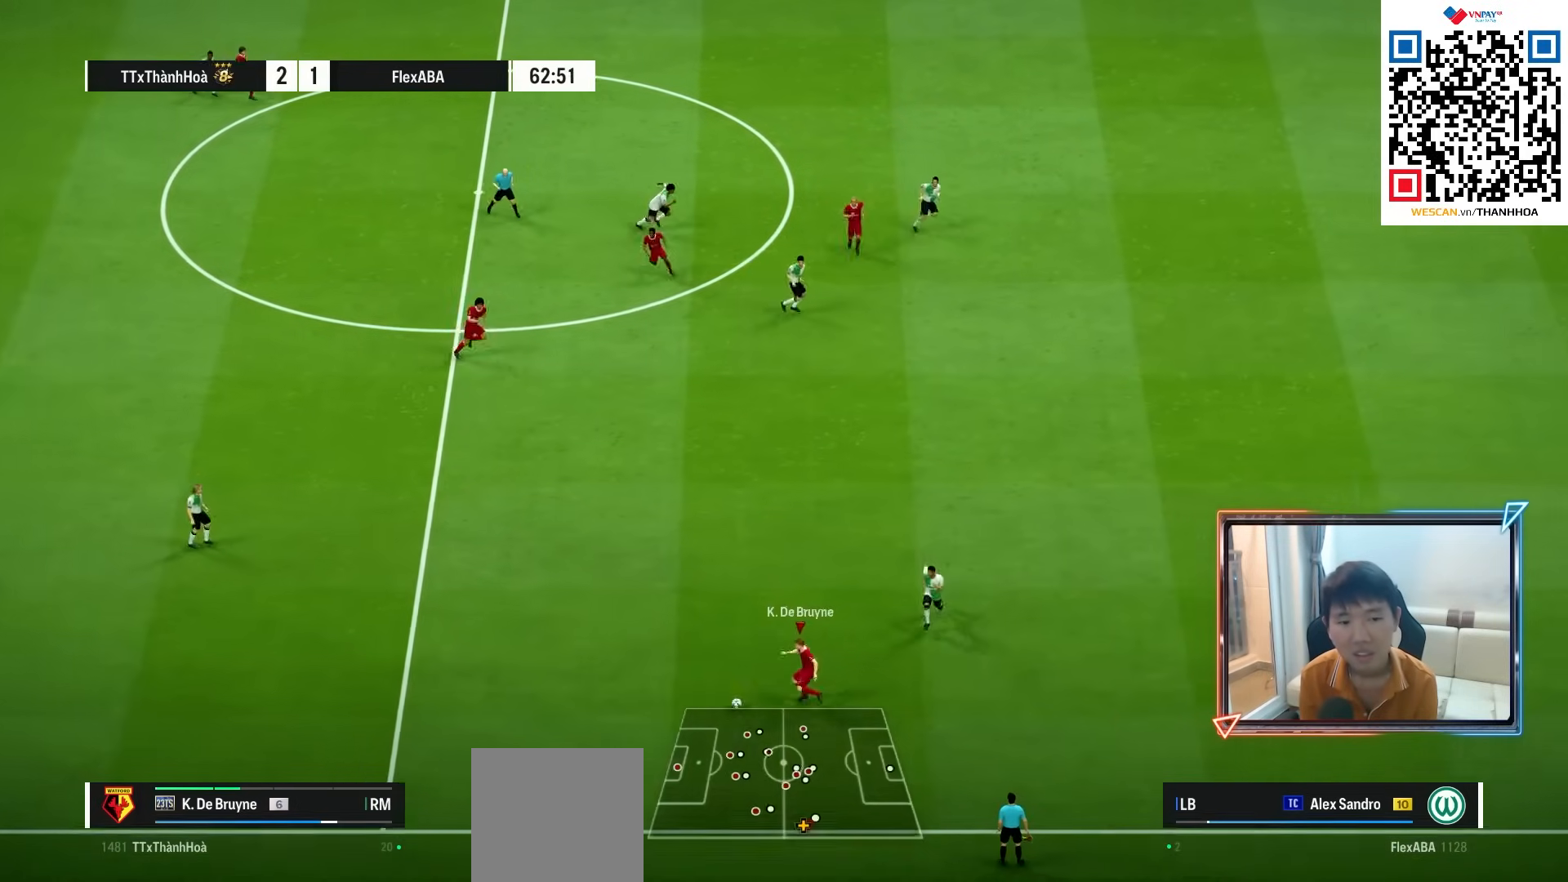
Gameplay with a controller (PlayStation layout); each line is a JSON object with the inputs held at the frame after it. "events" lists button and stick changes between this image and that frame as [ms after this image, input, new state], when the widget could be followed in between. Not read: L3 R3.
{"buttons": ["R1"], "left_stick": "down-right", "right_stick": "center", "events": [[67, "left_stick", "down"], [150, "right_stick", "down-right"], [267, "right_stick", "center"], [300, "R1", "down"], [400, "left_stick", "down-right"]]}
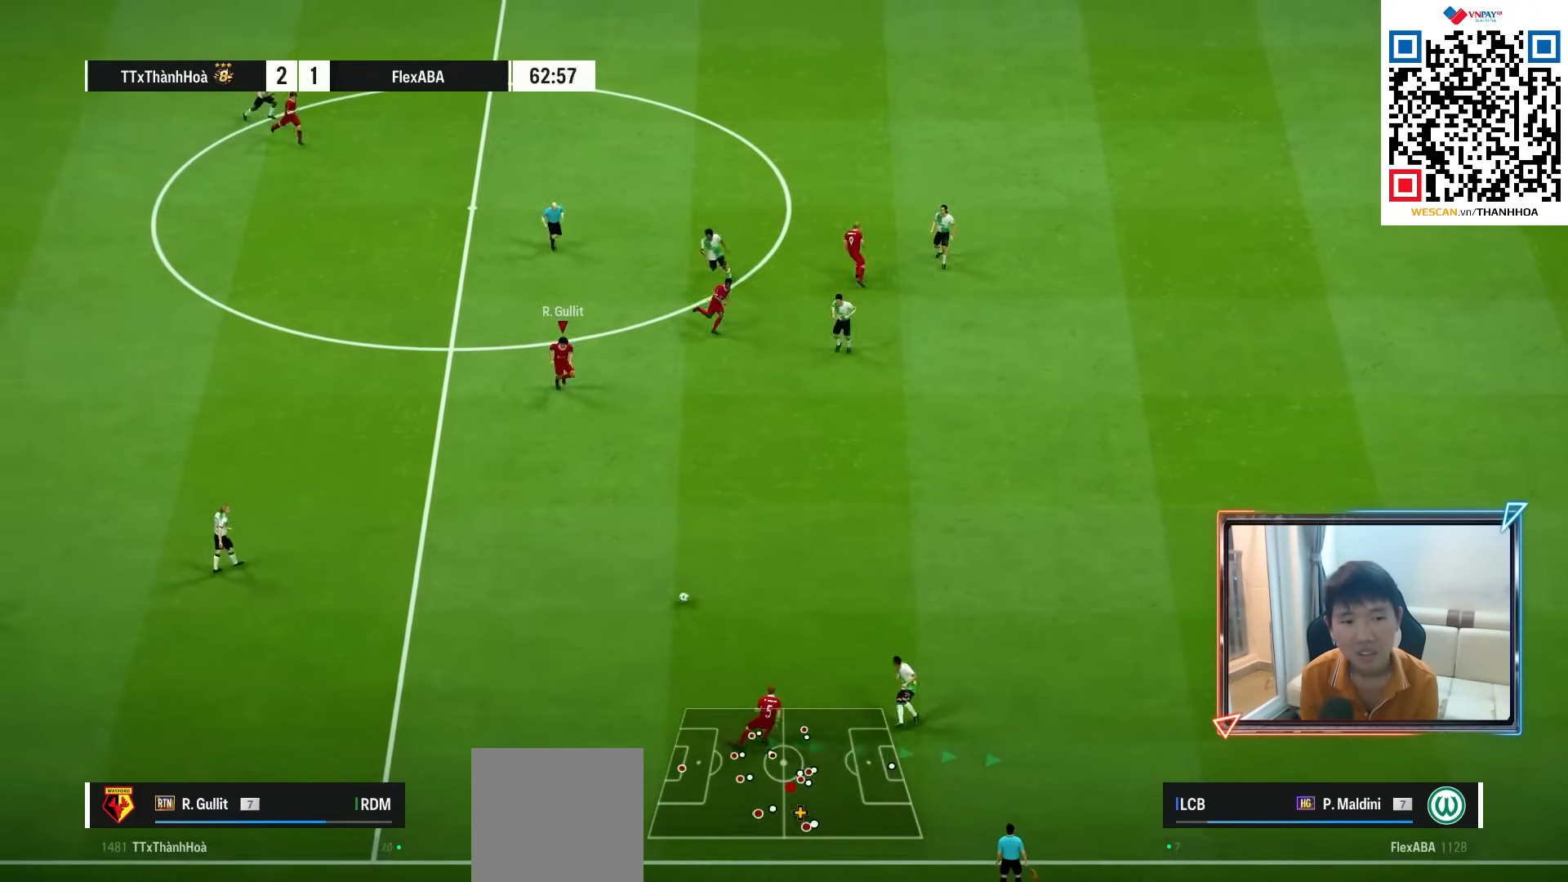
{"buttons": ["TRIANGLE"], "left_stick": "down-right", "right_stick": "center", "events": [[267, "R1", "up"], [483, "TRIANGLE", "down"]]}
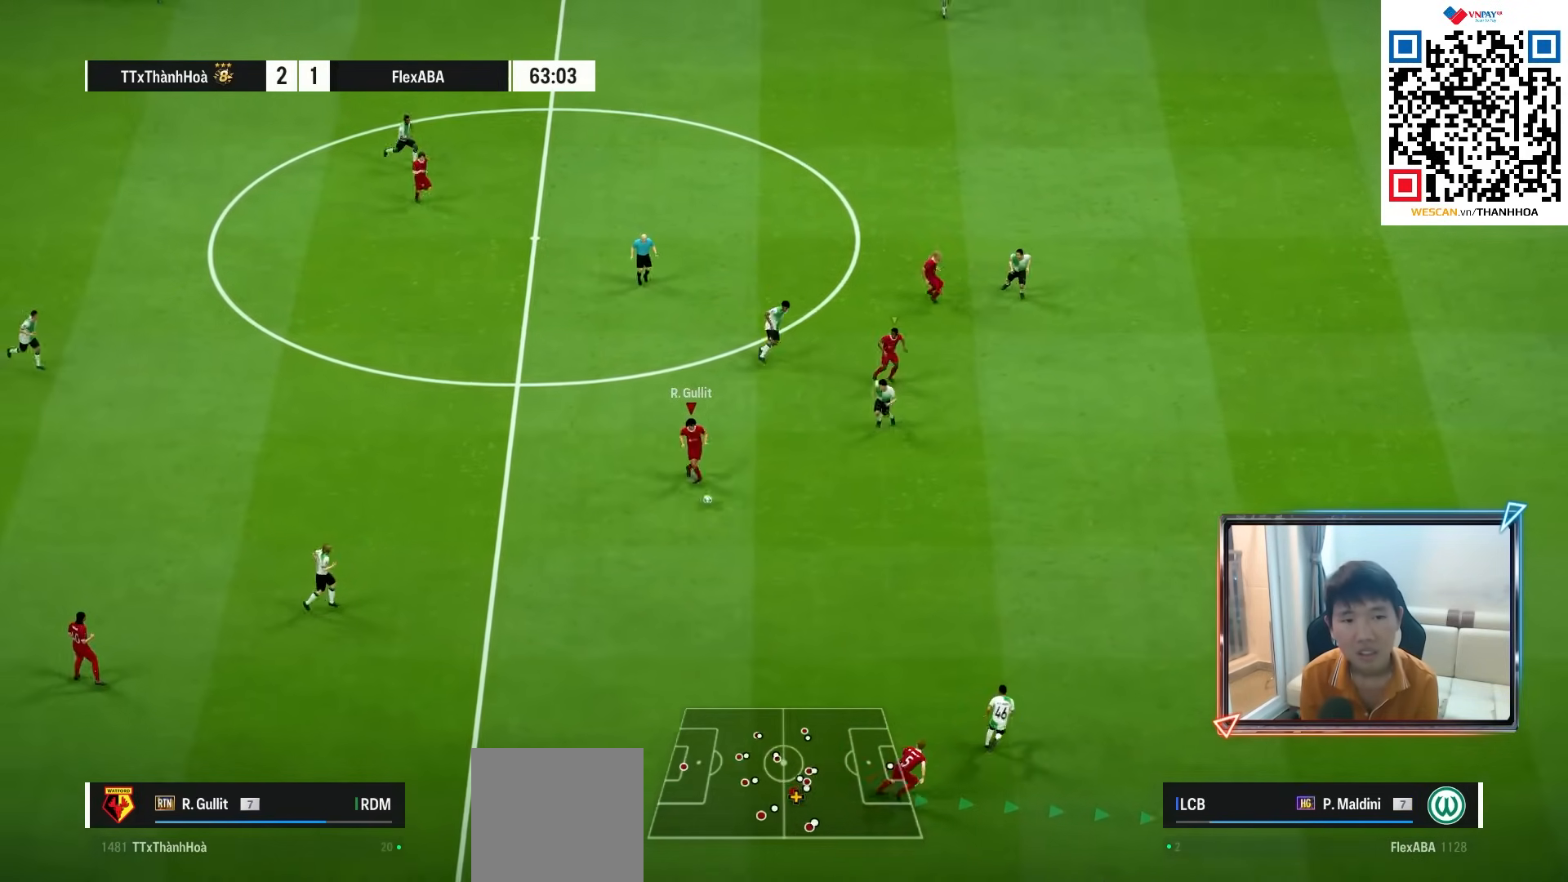
{"buttons": ["R1"], "left_stick": "right", "right_stick": "center", "events": [[33, "left_stick", "right"], [133, "TRIANGLE", "up"], [350, "R1", "down"]]}
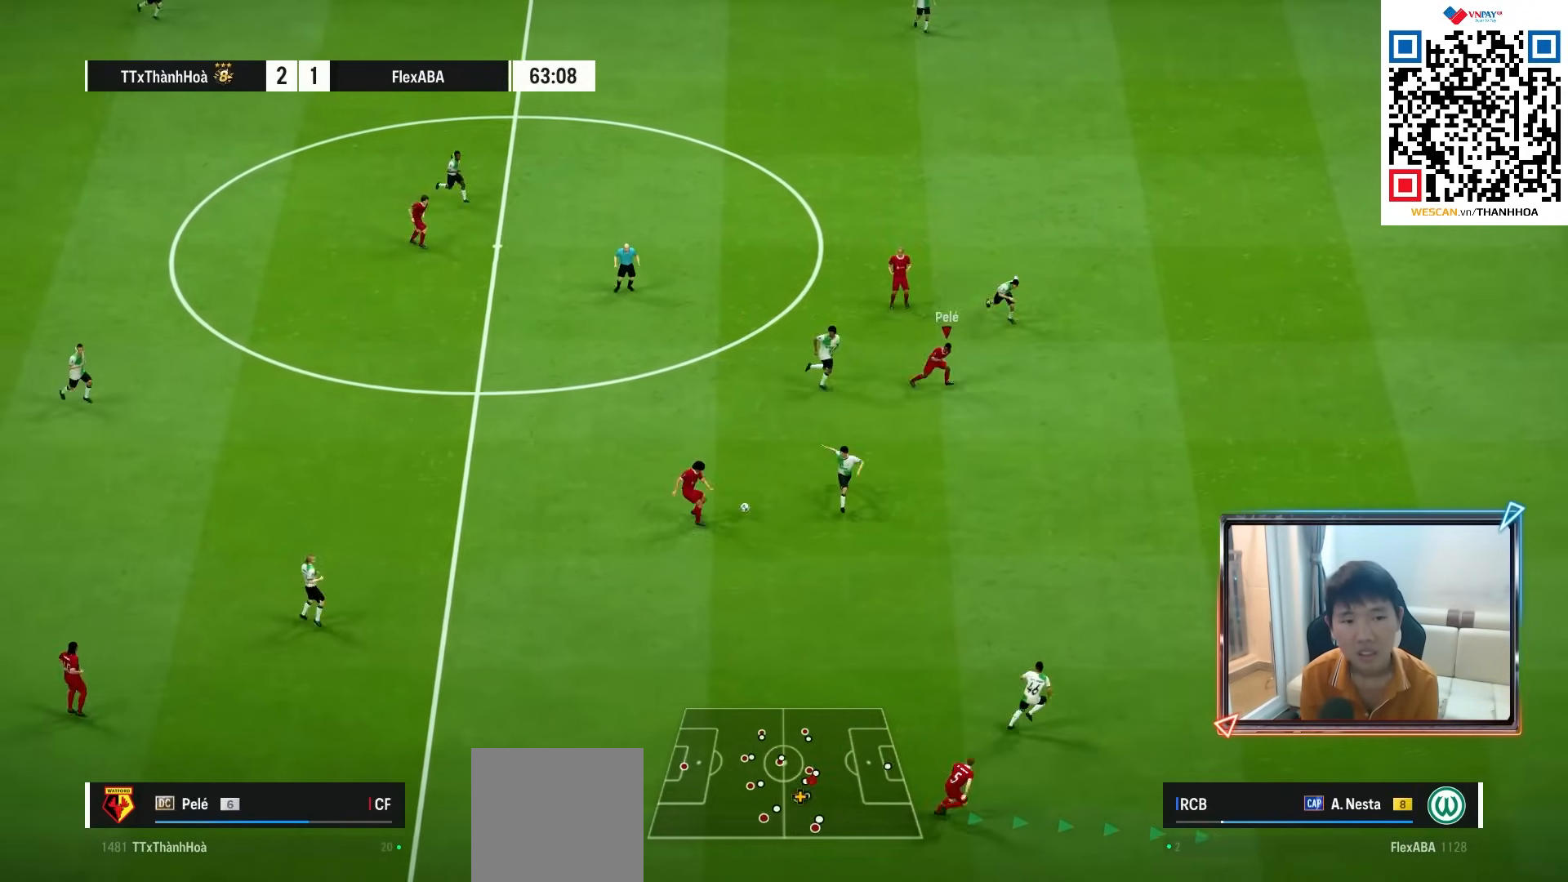
{"buttons": ["R1"], "left_stick": "down-right", "right_stick": "center", "events": [[250, "R1", "up"], [333, "R1", "down"], [383, "left_stick", "down-right"], [400, "R1", "up"], [483, "R1", "down"]]}
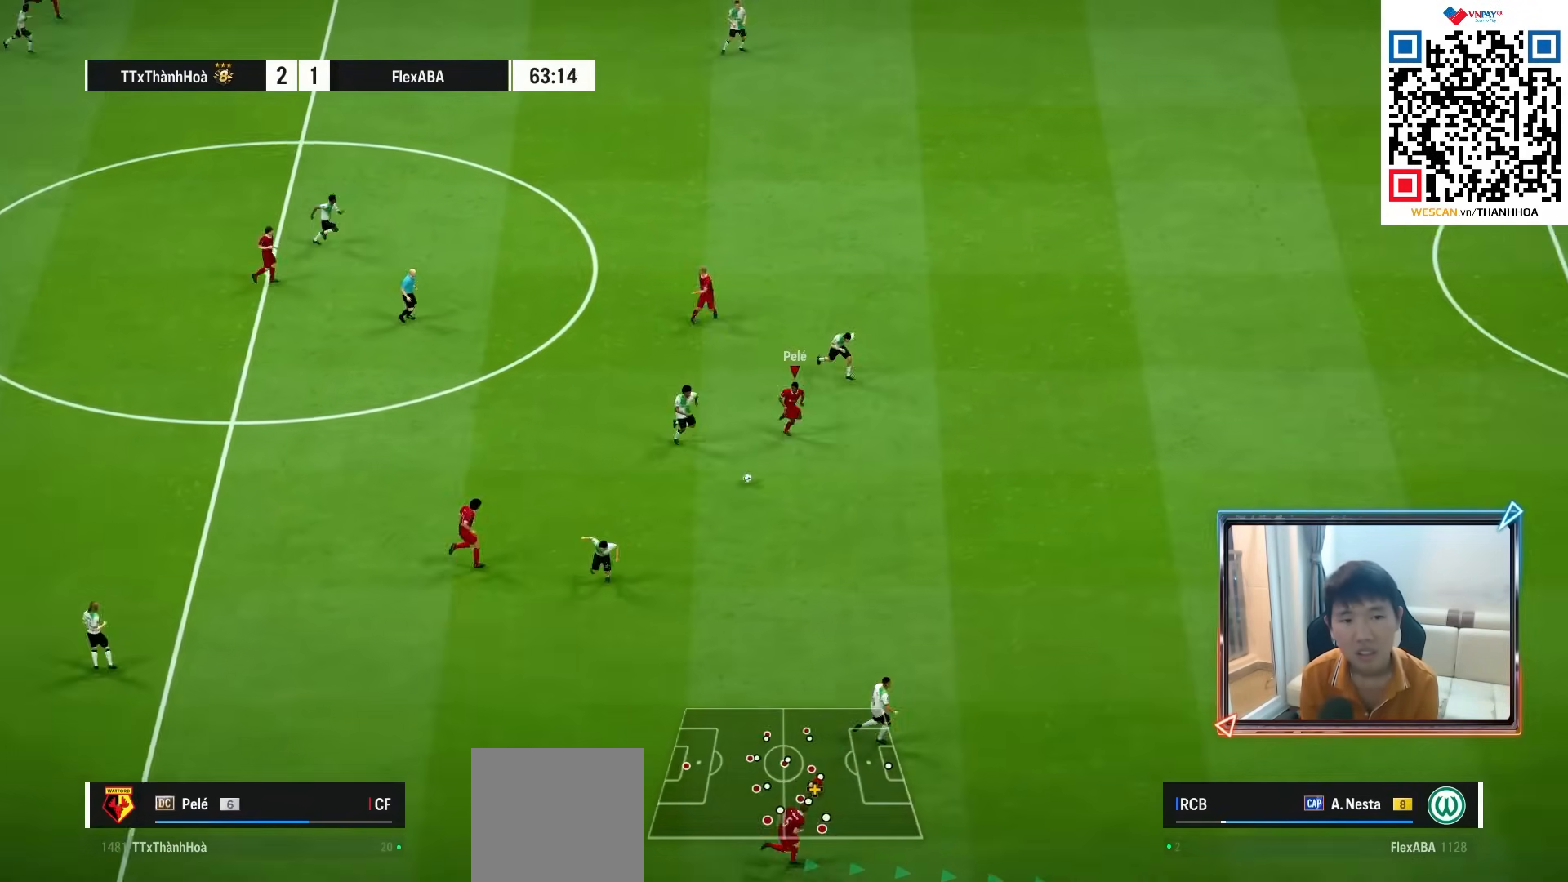
{"buttons": ["R1"], "left_stick": "down-right", "right_stick": "center", "events": []}
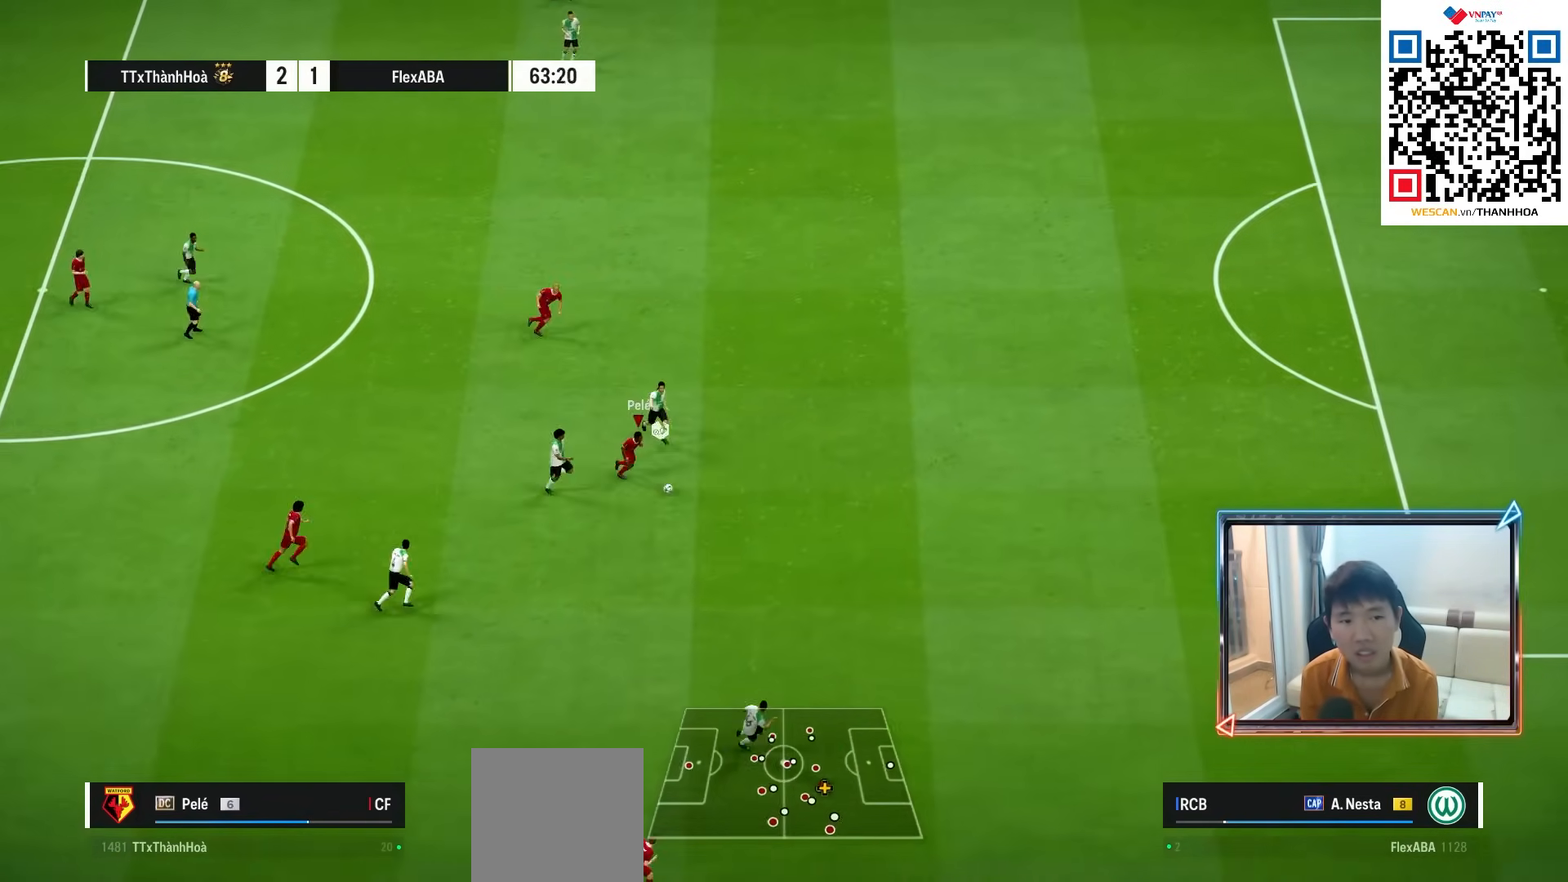
{"buttons": ["R1"], "left_stick": "down-right", "right_stick": "center", "events": []}
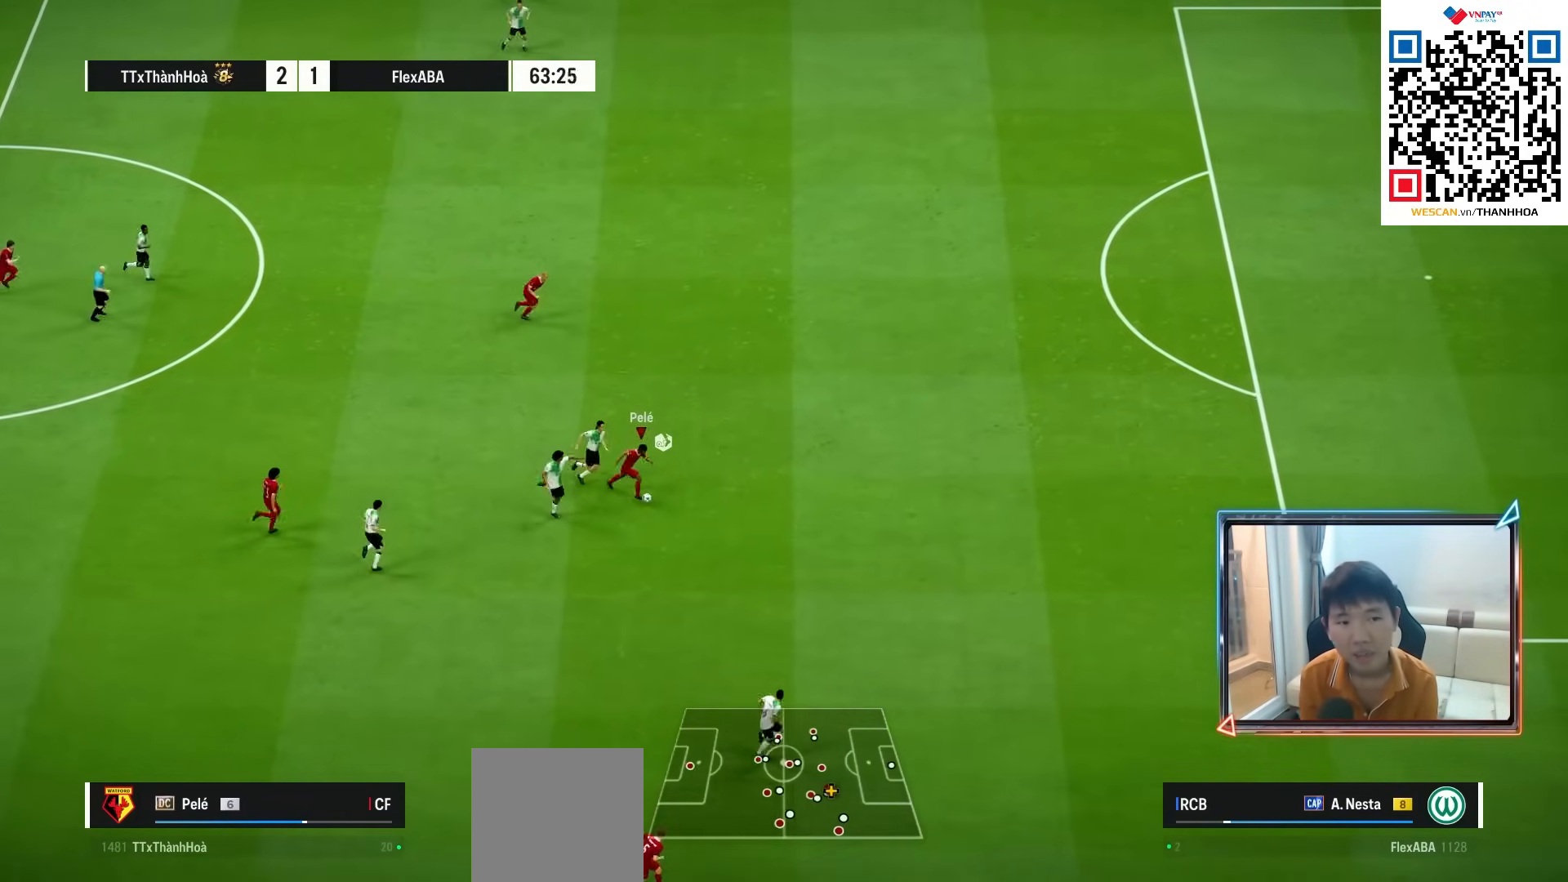
{"buttons": ["R1"], "left_stick": "right", "right_stick": "center"}
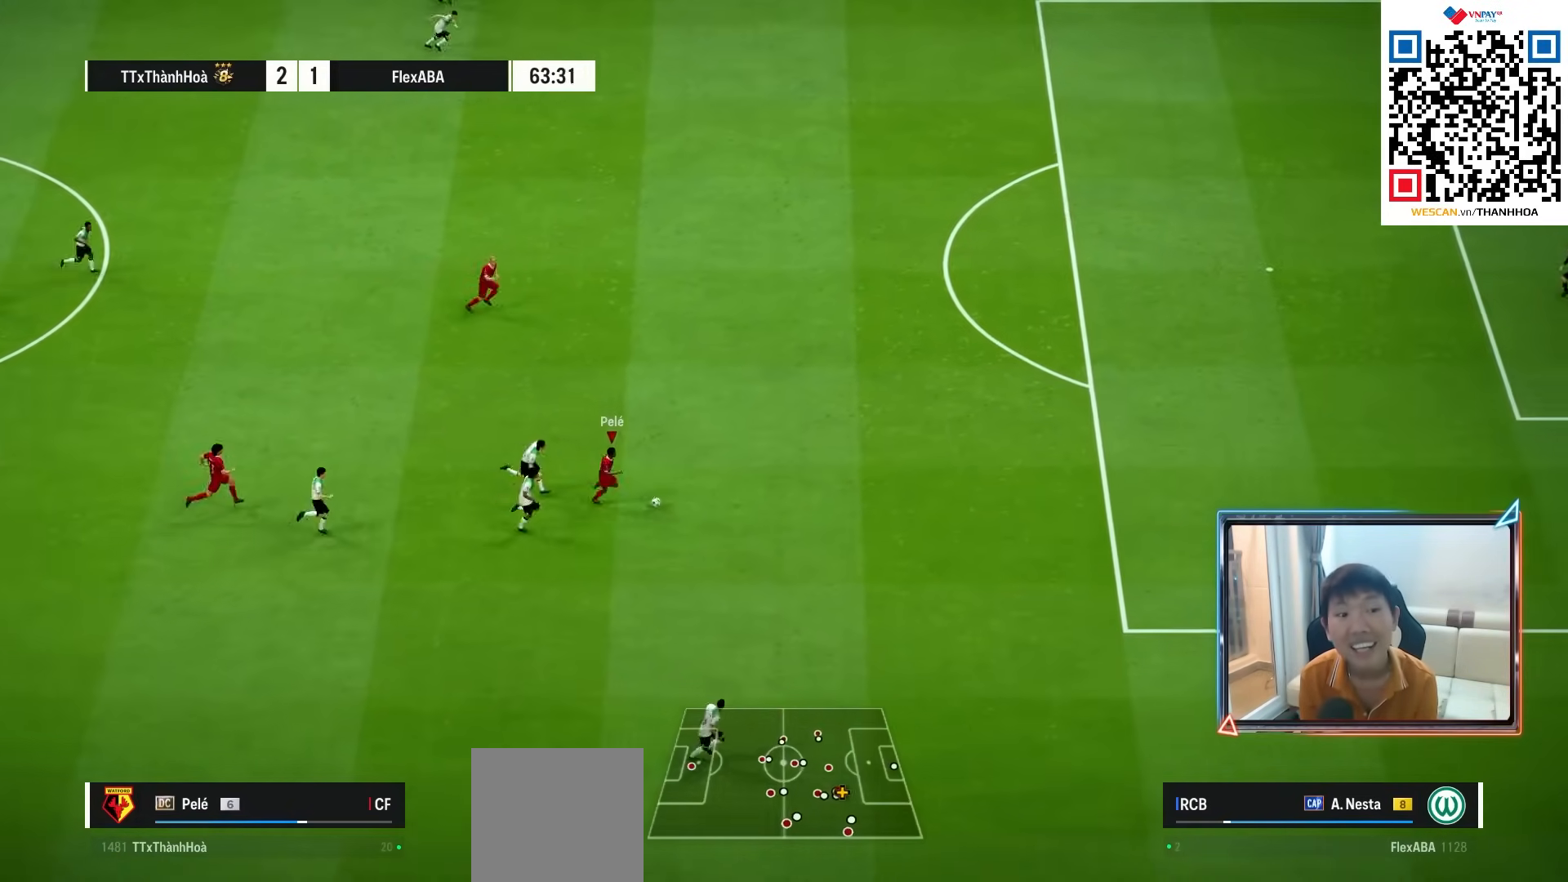
{"buttons": ["R1"], "left_stick": "right", "right_stick": "center", "events": []}
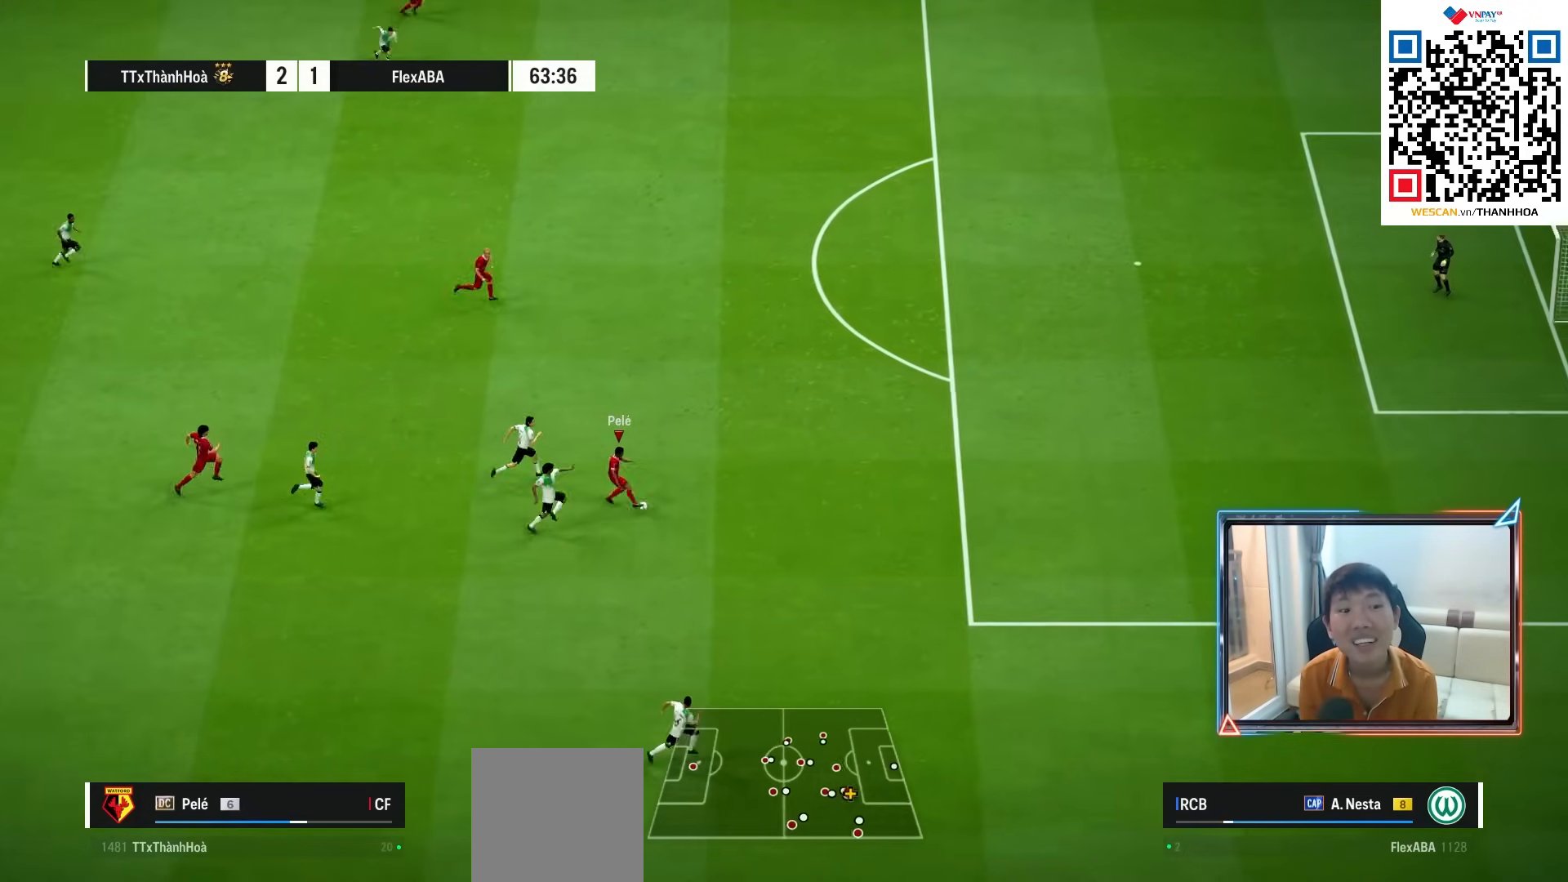
{"buttons": ["R1"], "left_stick": "up-right", "right_stick": "center", "events": [[417, "left_stick", "up-right"]]}
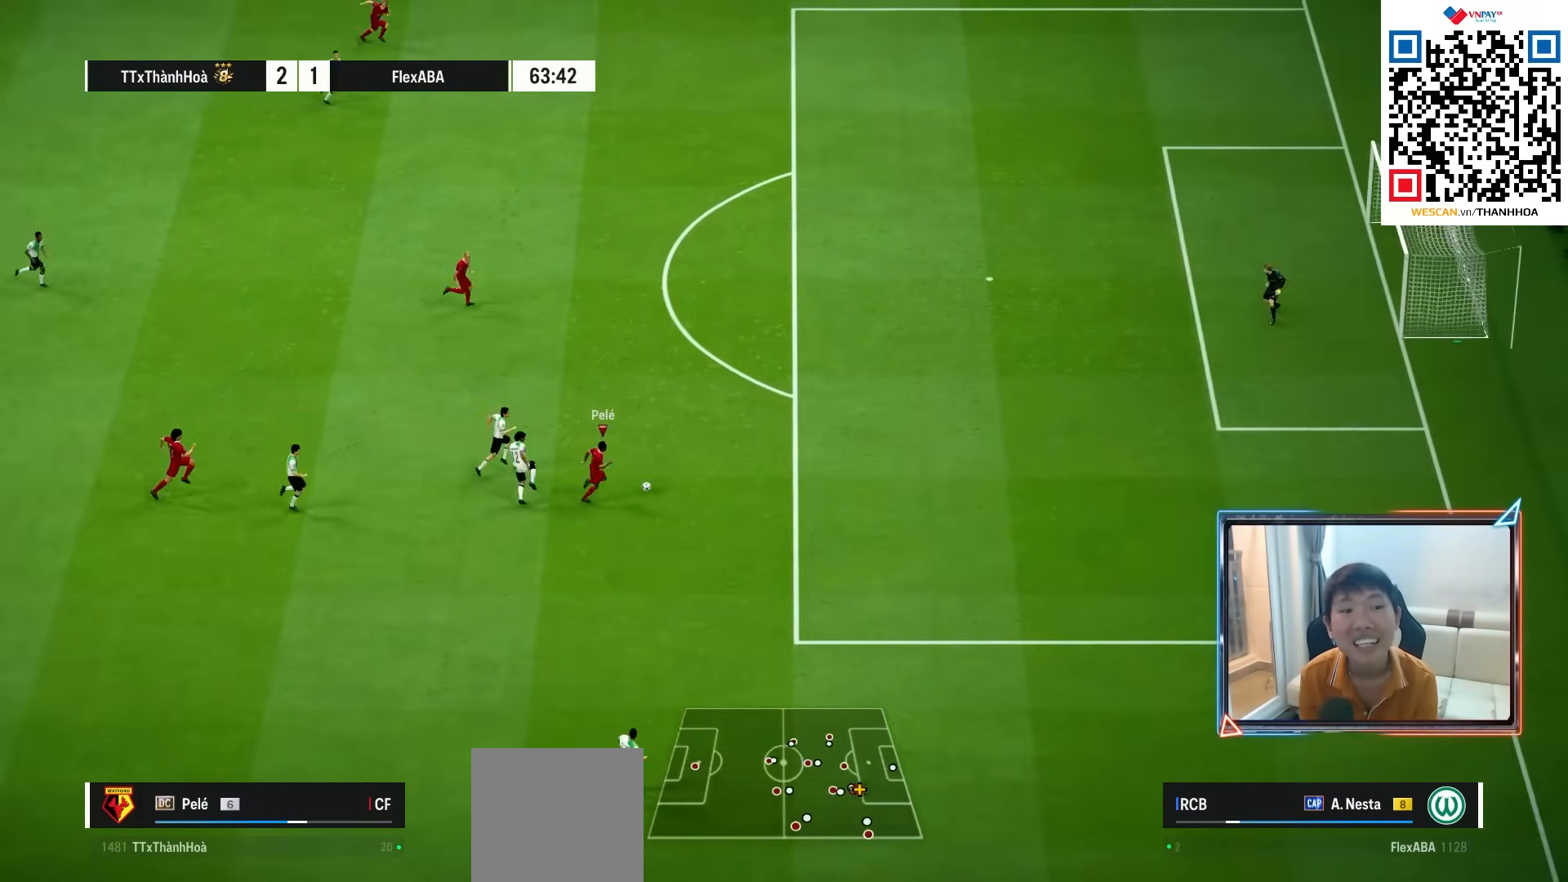
{"buttons": ["R1"], "left_stick": "up", "right_stick": "center", "events": [[17, "TRIANGLE", "down"], [100, "left_stick", "up"], [183, "TRIANGLE", "up"]]}
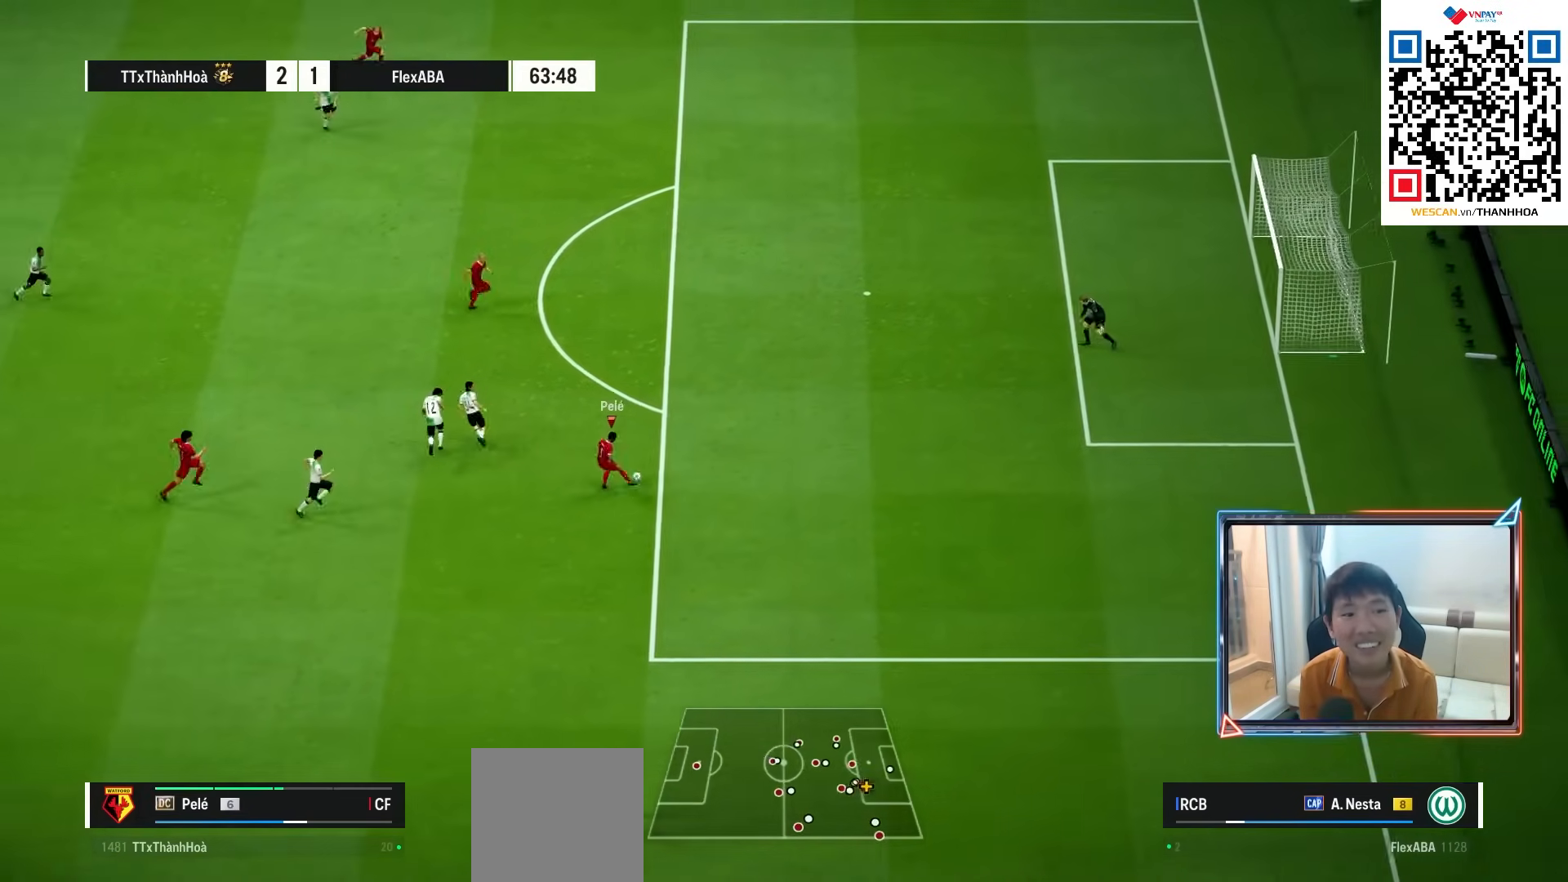
{"buttons": [], "left_stick": "down-right", "right_stick": "center", "events": [[183, "left_stick", "up-right"], [433, "R1", "up"], [483, "left_stick", "down-right"]]}
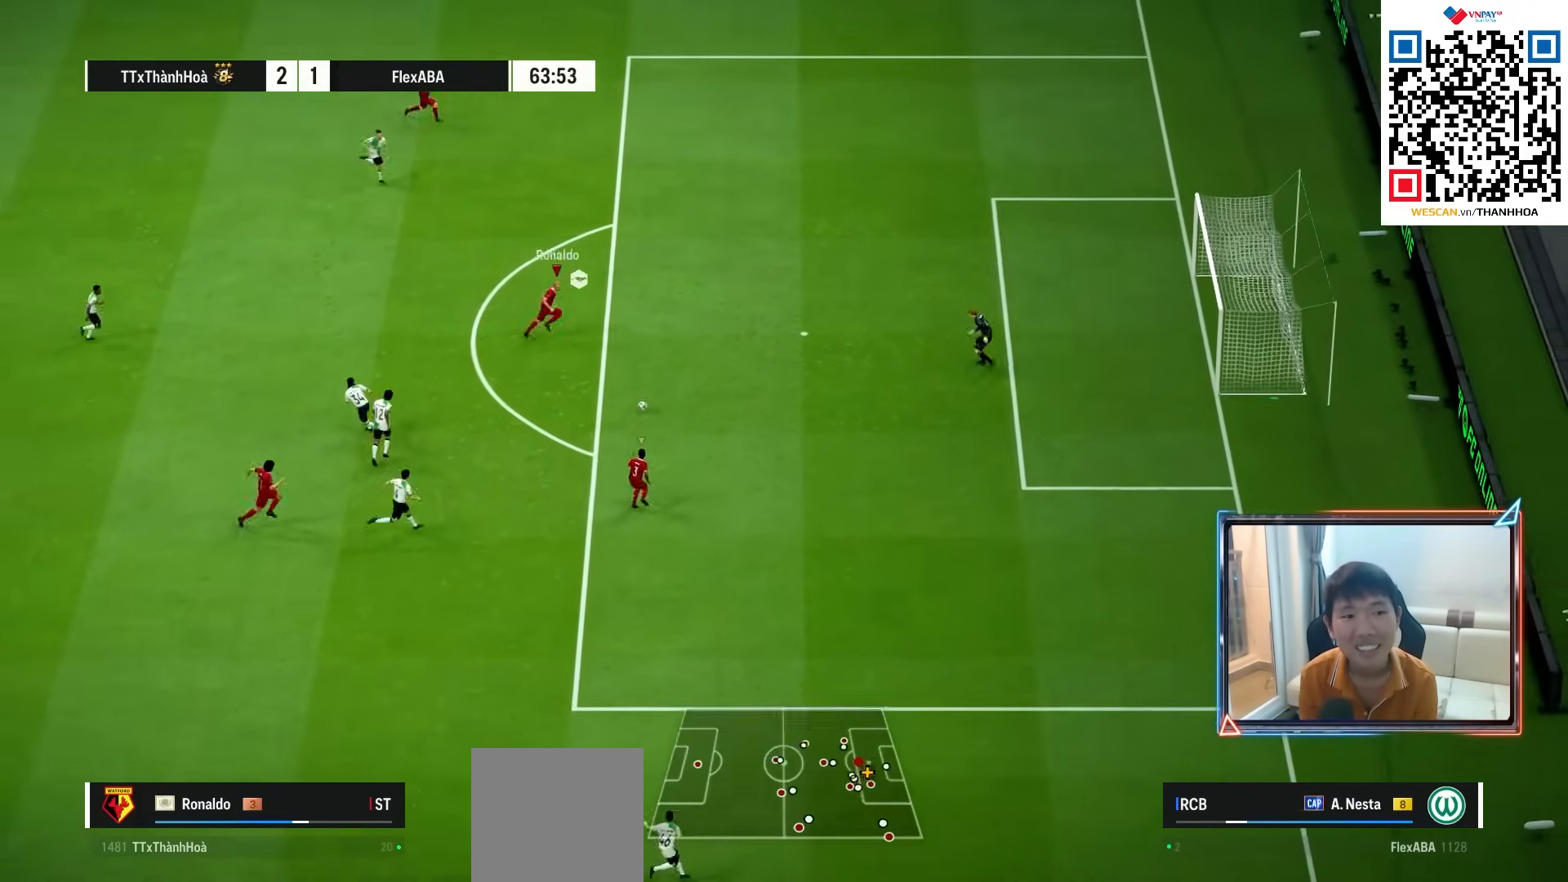
{"buttons": ["R2"], "left_stick": "up-left", "right_stick": "center", "events": [[217, "L2", "down"], [383, "left_stick", "up-right"], [400, "R2", "down"], [483, "L2", "up"], [483, "left_stick", "up-left"]]}
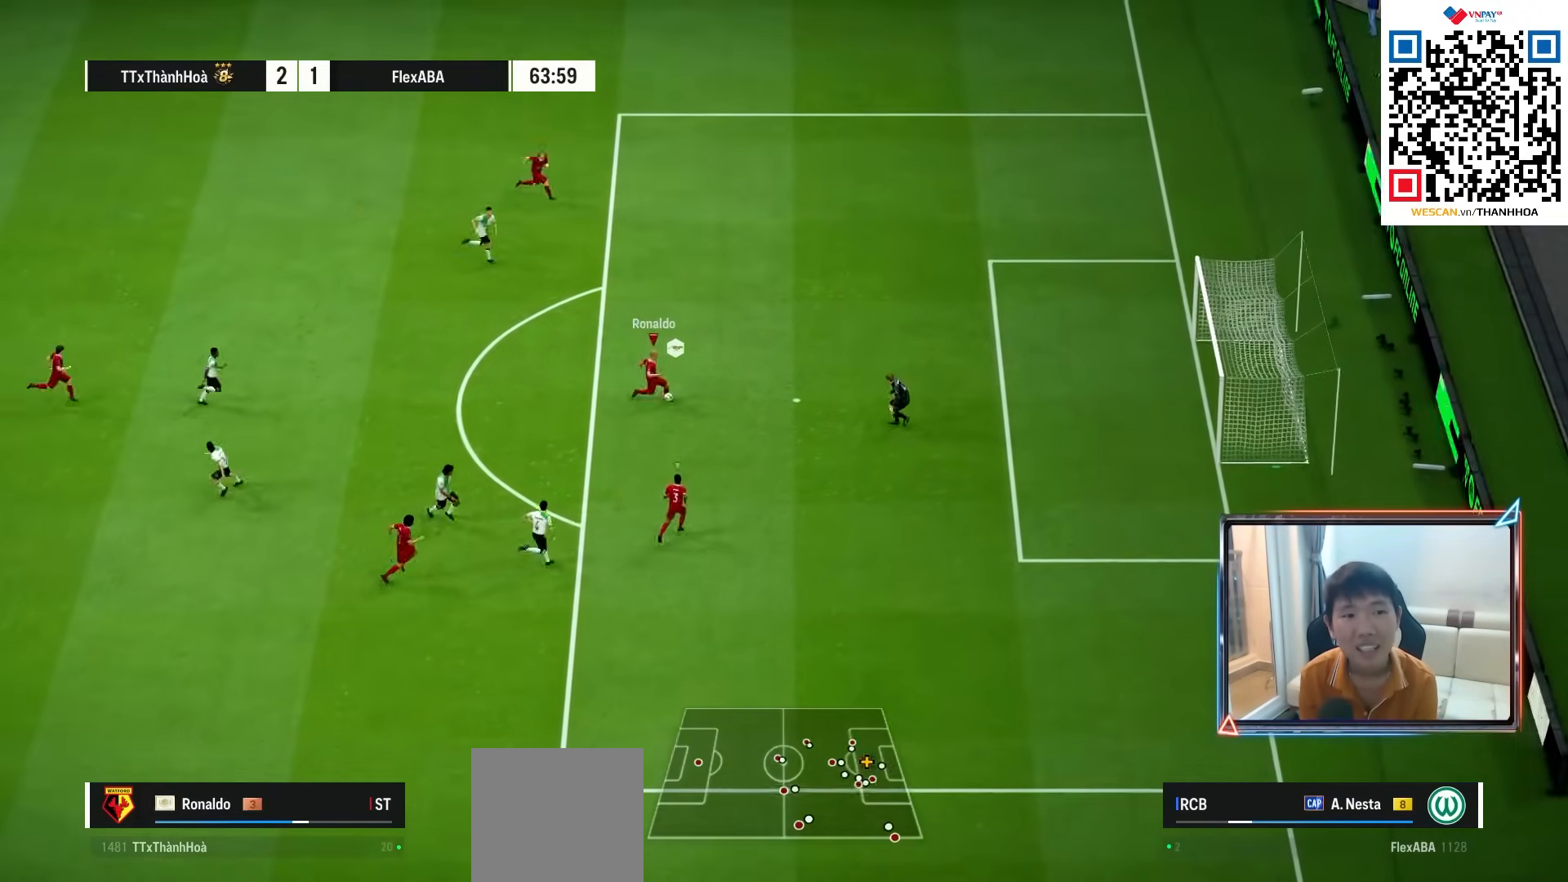
{"buttons": [], "left_stick": "center", "right_stick": "center", "events": [[167, "left_stick", "center"], [183, "R2", "up"]]}
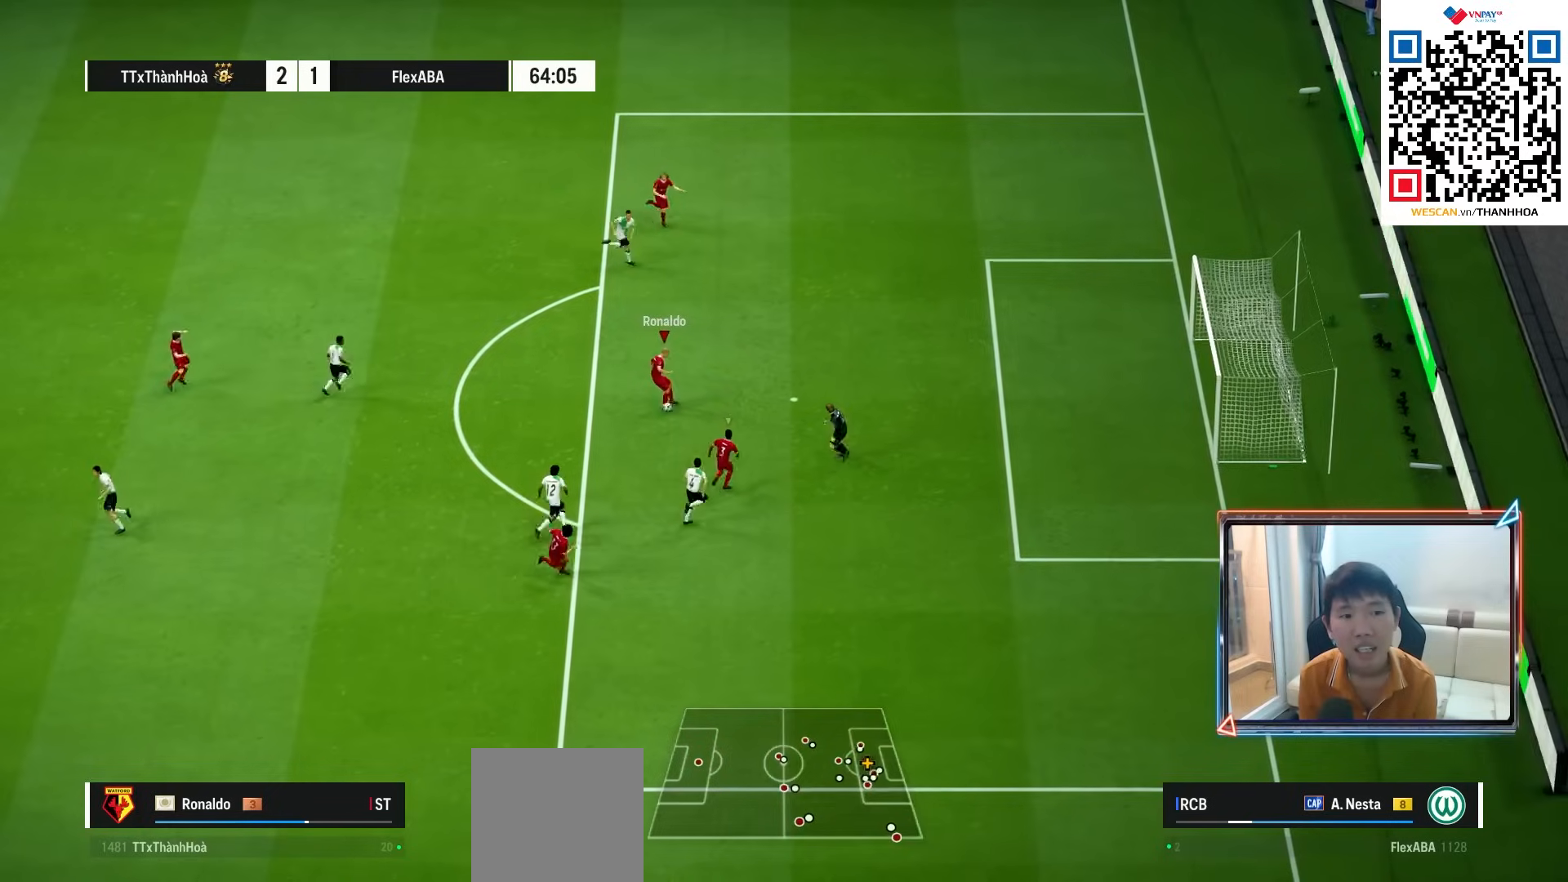
{"buttons": ["R2"], "left_stick": "up-right", "right_stick": "center", "events": [[133, "R2", "down"], [133, "SQUARE", "down"], [133, "left_stick", "up-right"], [267, "SQUARE", "up"]]}
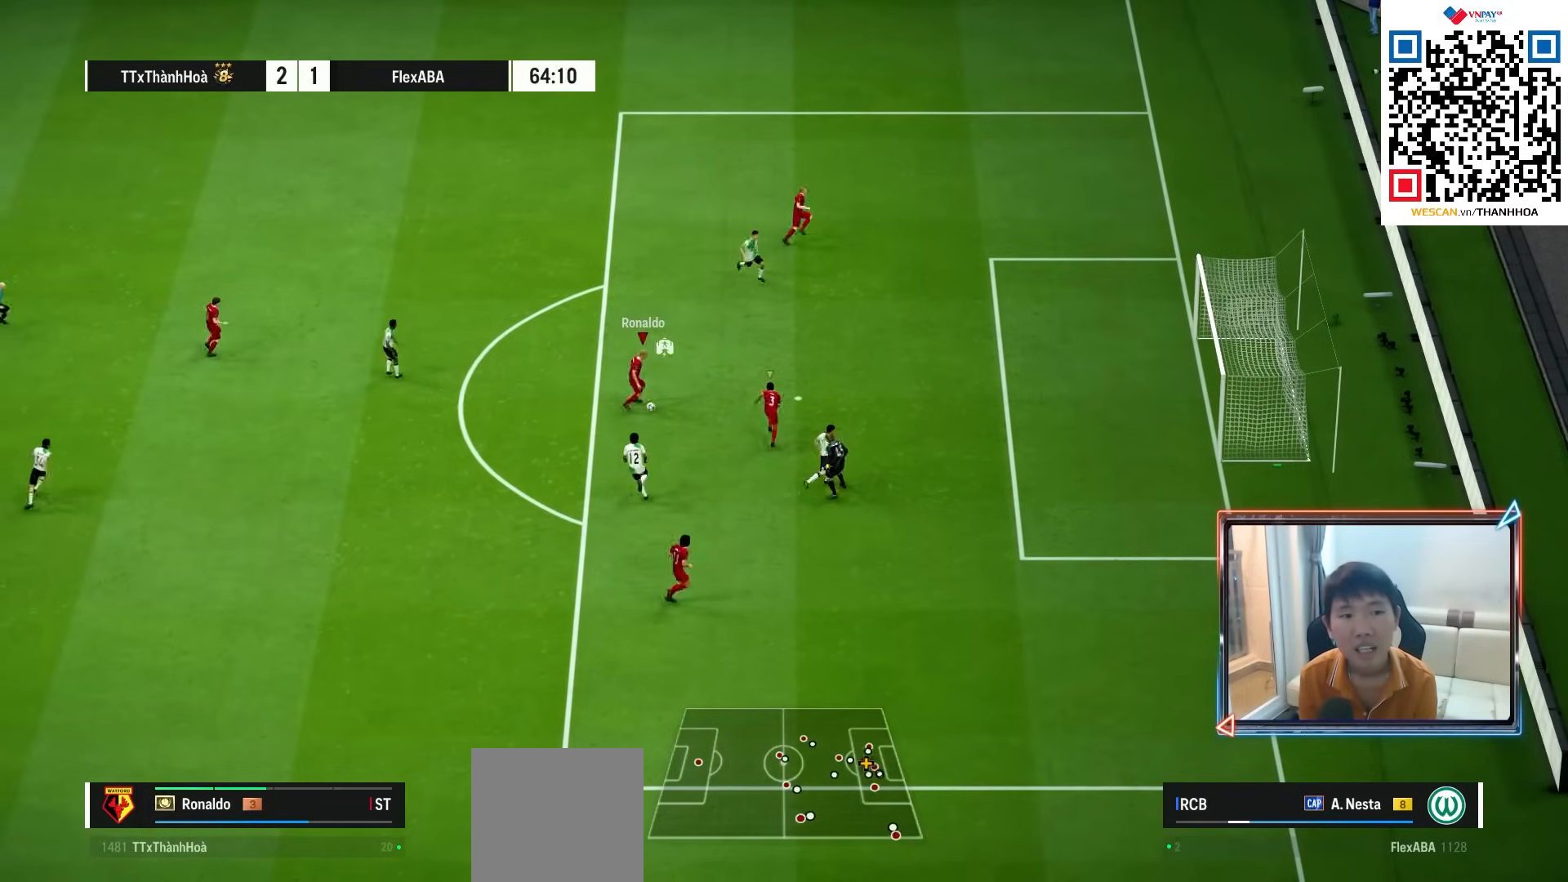
{"buttons": [], "left_stick": "center", "right_stick": "center", "events": [[433, "R2", "up"], [483, "left_stick", "center"]]}
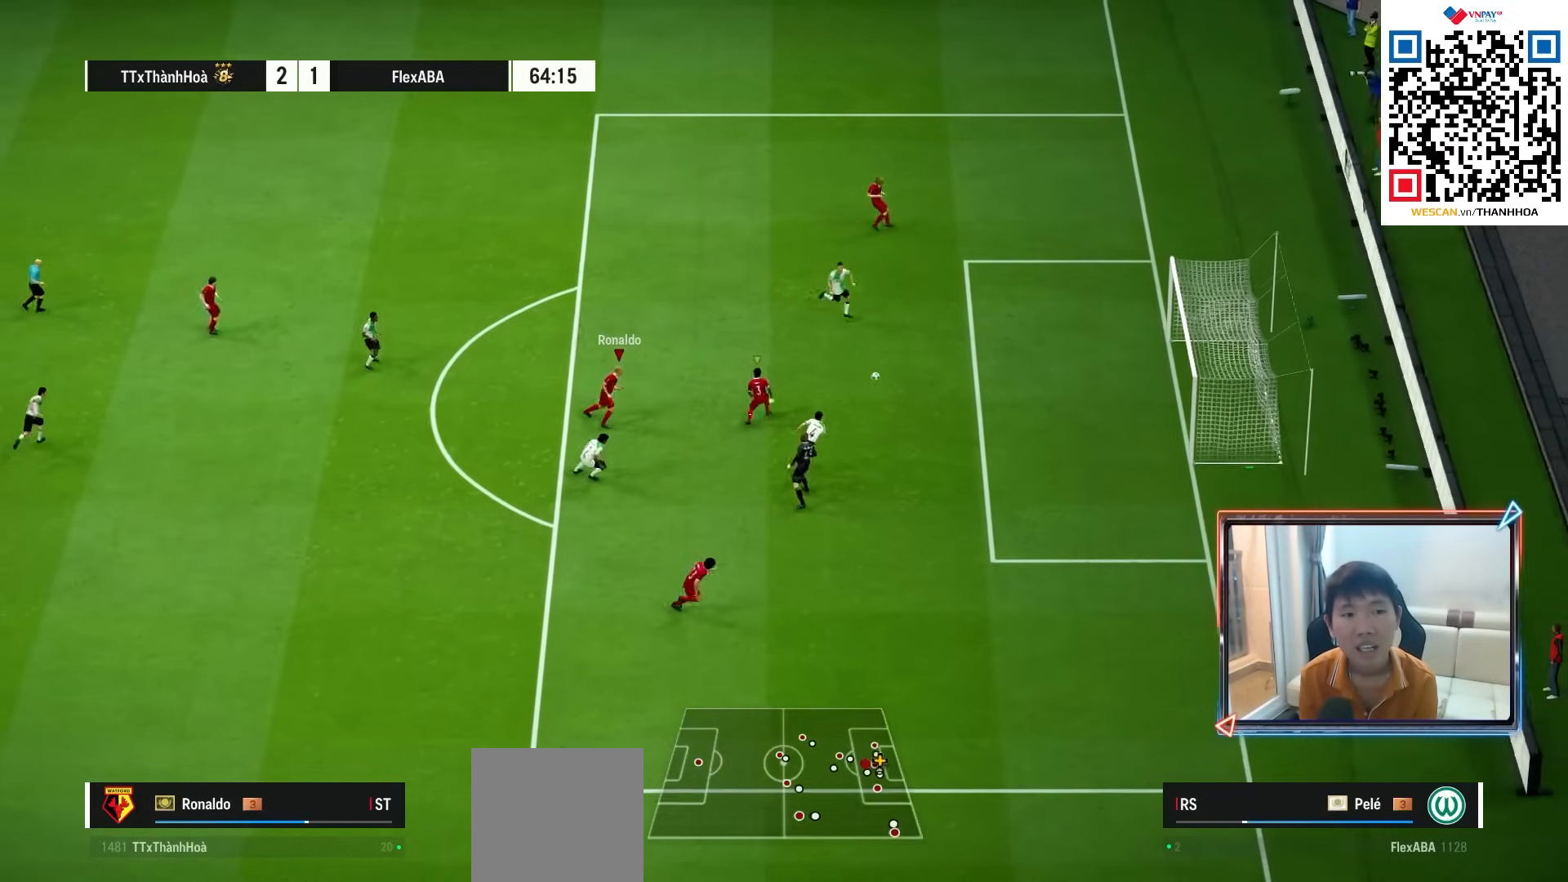
{"buttons": [], "left_stick": "center", "right_stick": "center", "events": []}
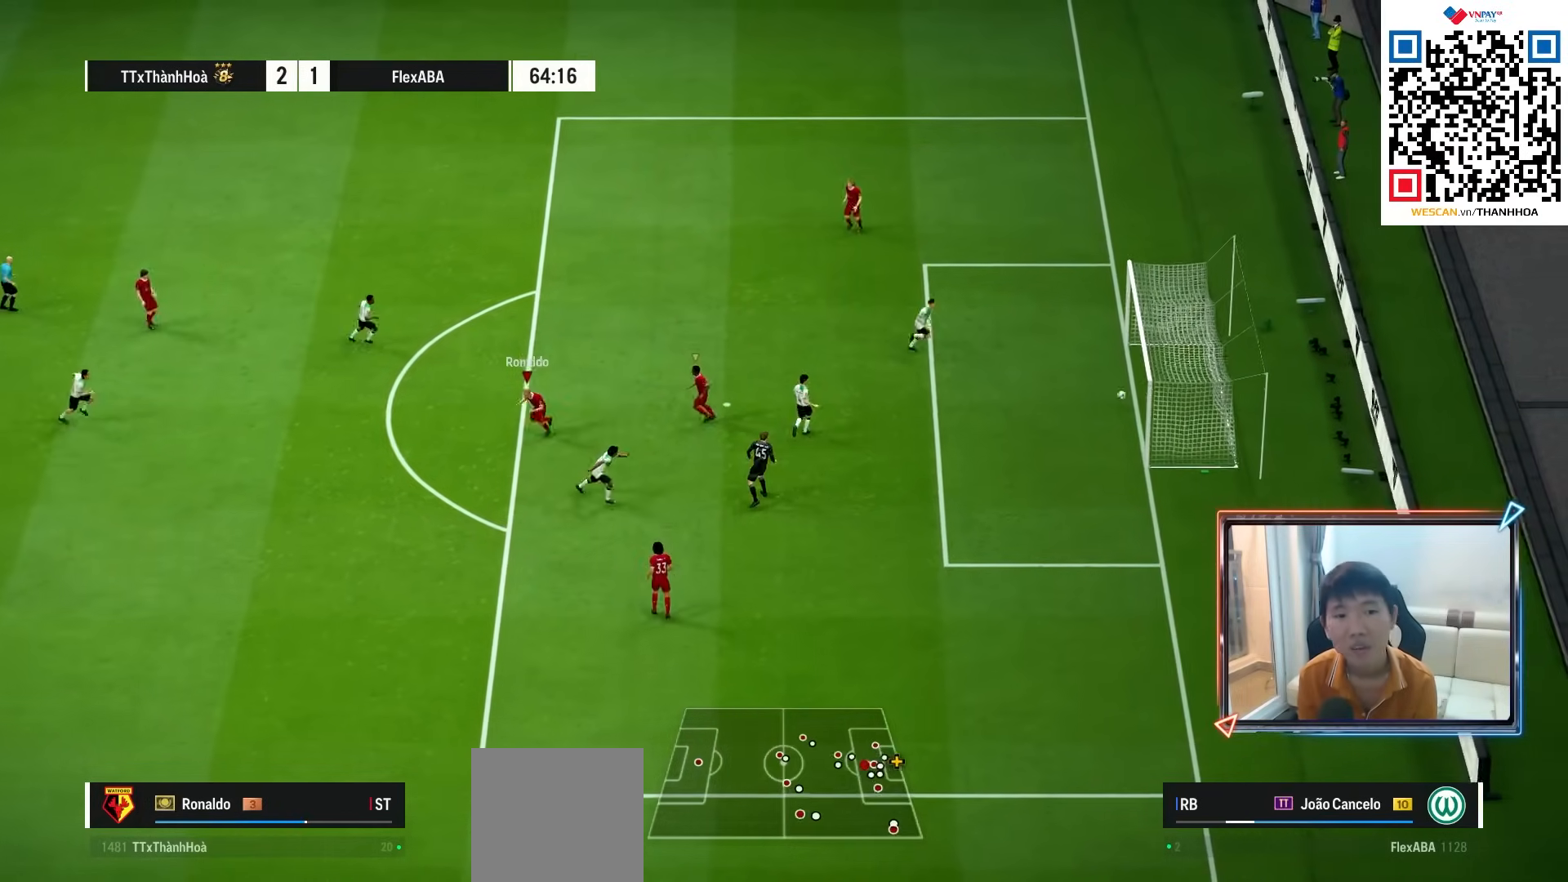
{"buttons": [], "left_stick": "center", "right_stick": "center", "events": []}
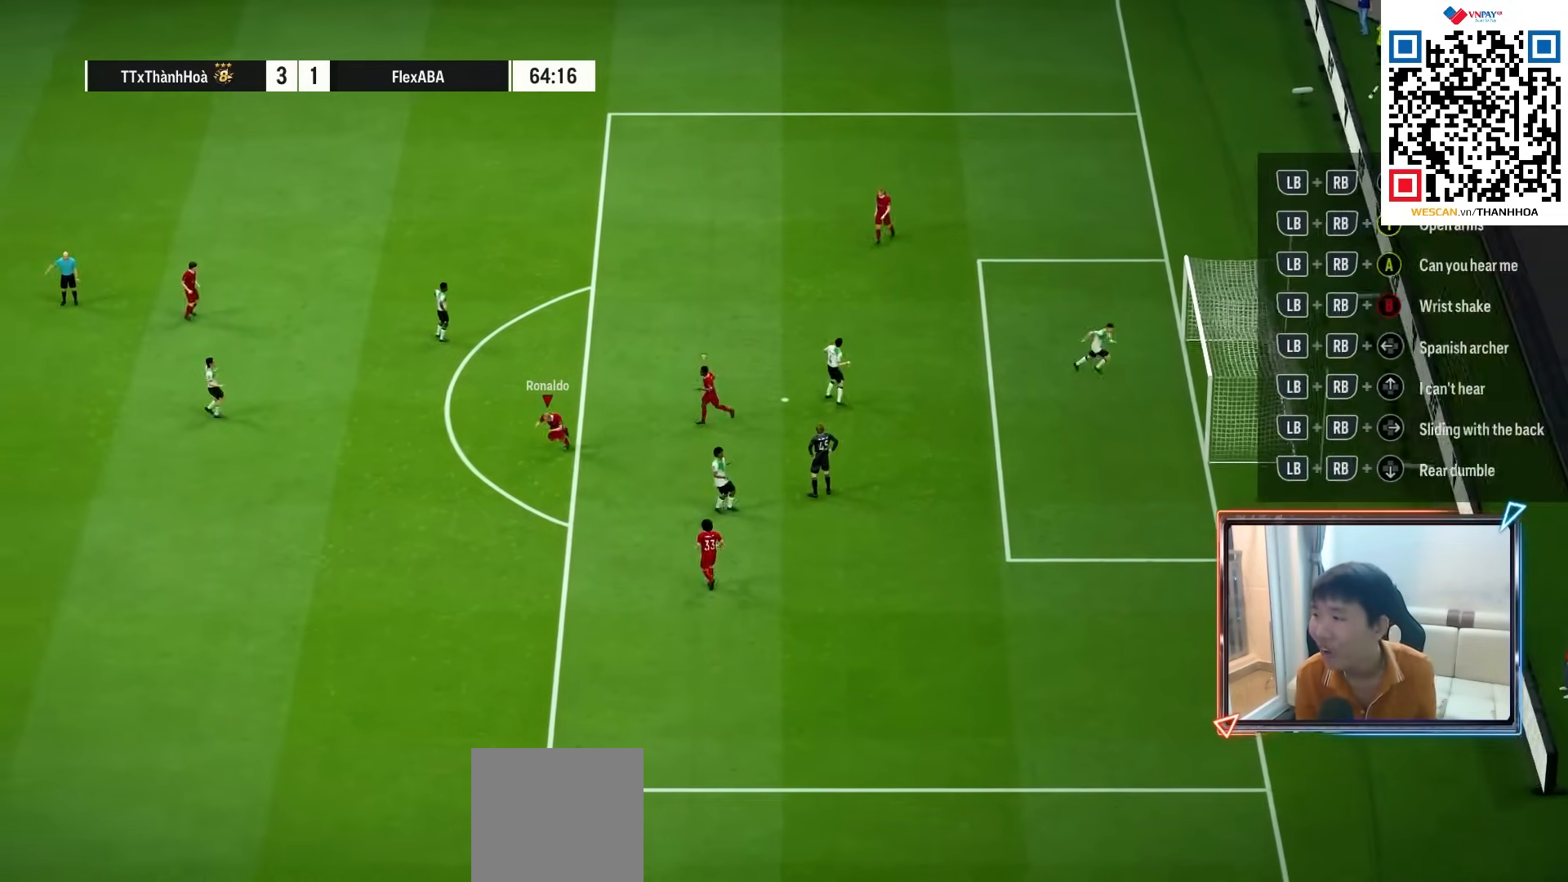
{"buttons": [], "left_stick": "center", "right_stick": "center", "events": []}
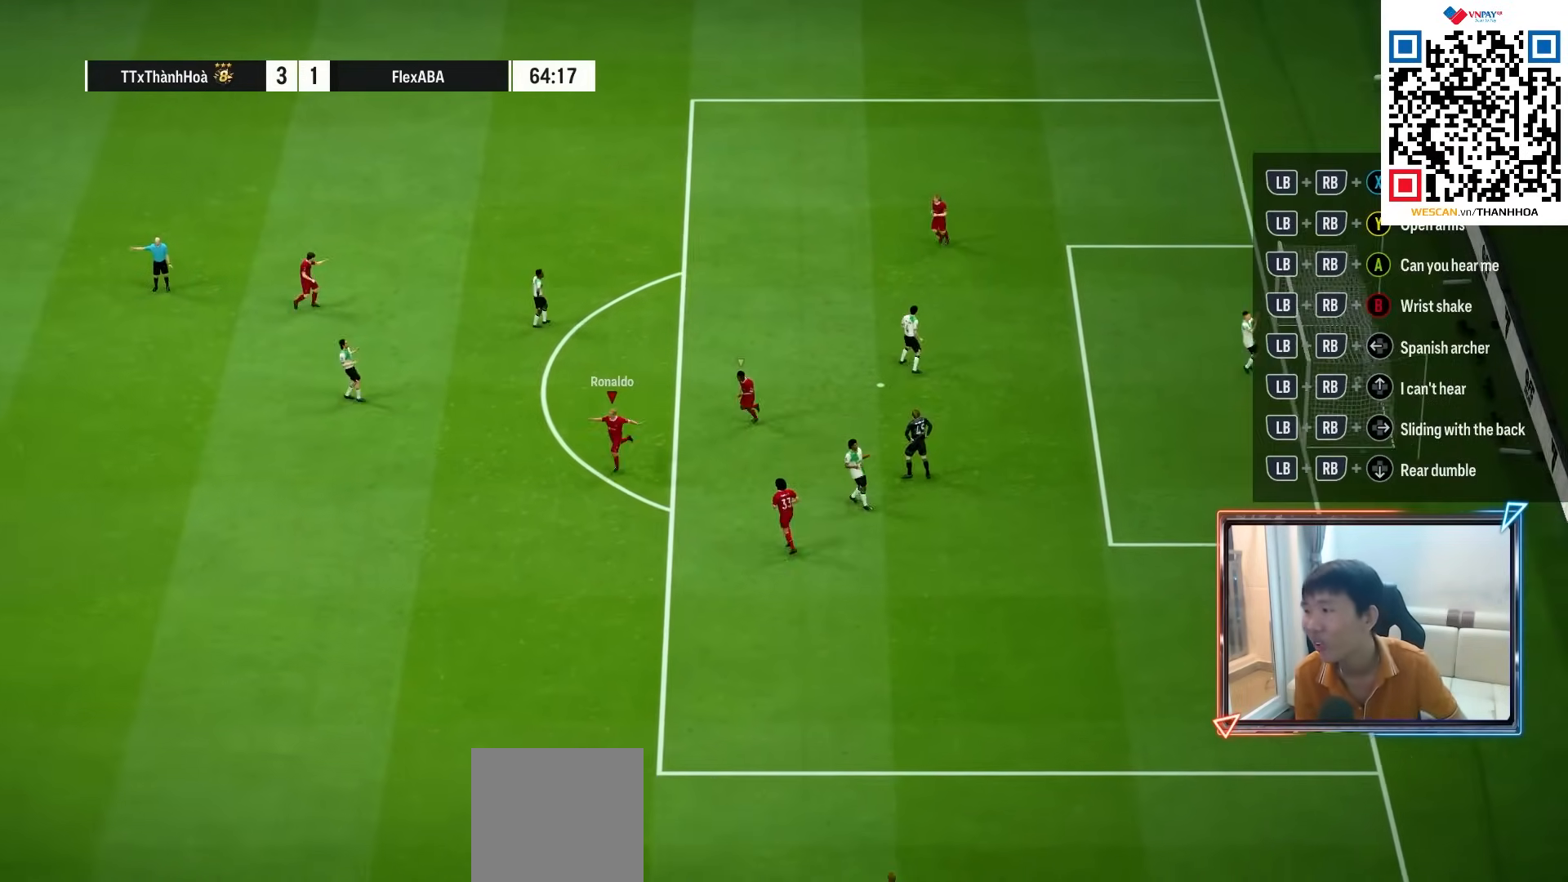
{"buttons": [], "left_stick": "center", "right_stick": "center", "events": []}
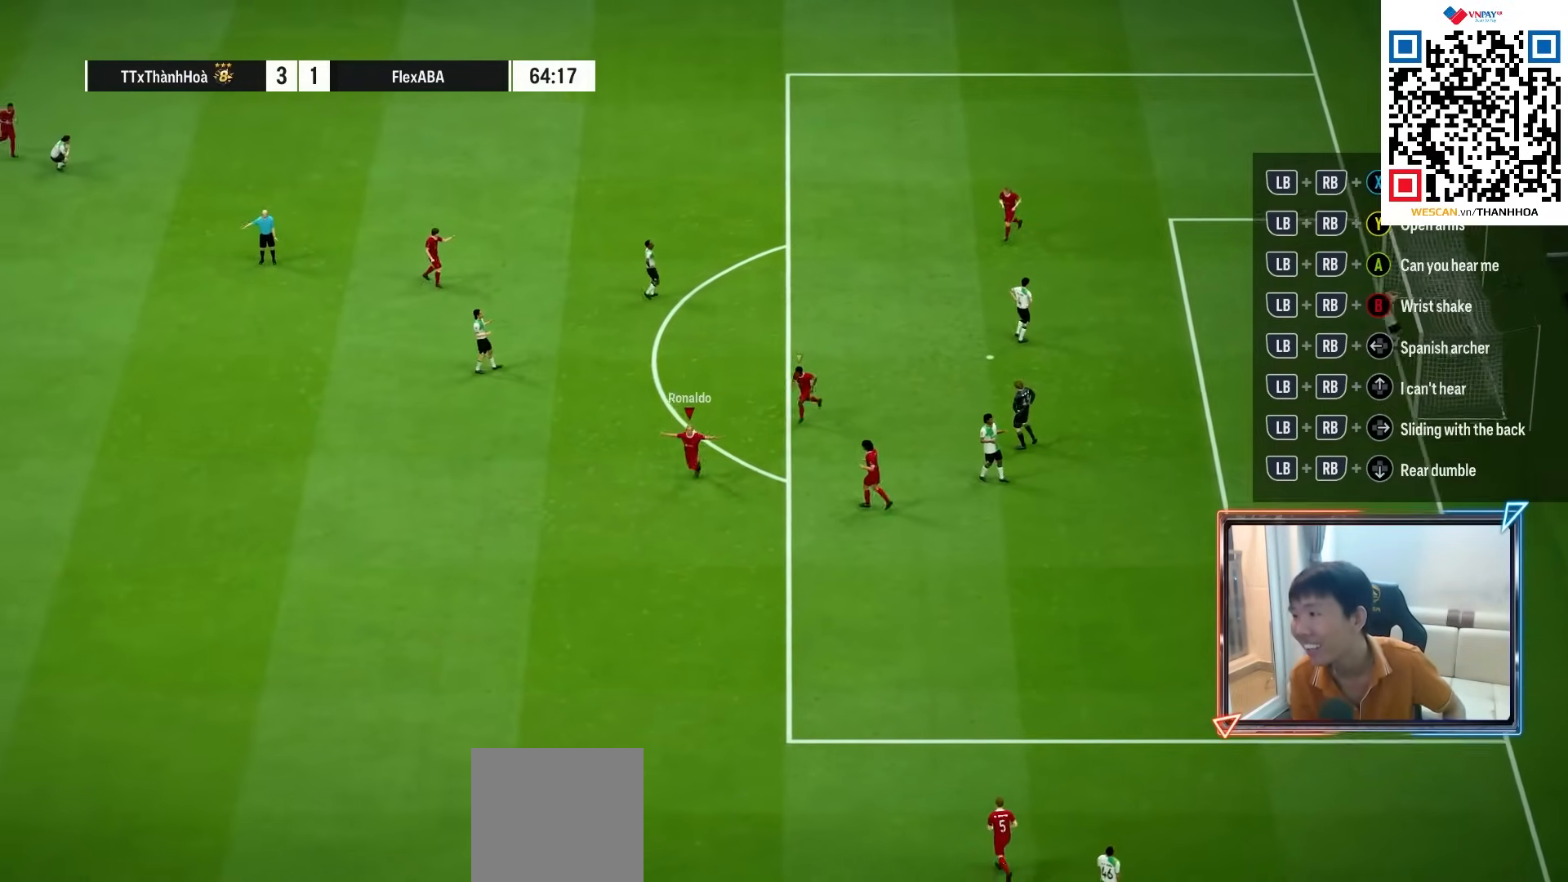
{"buttons": [], "left_stick": "center", "right_stick": "center", "events": []}
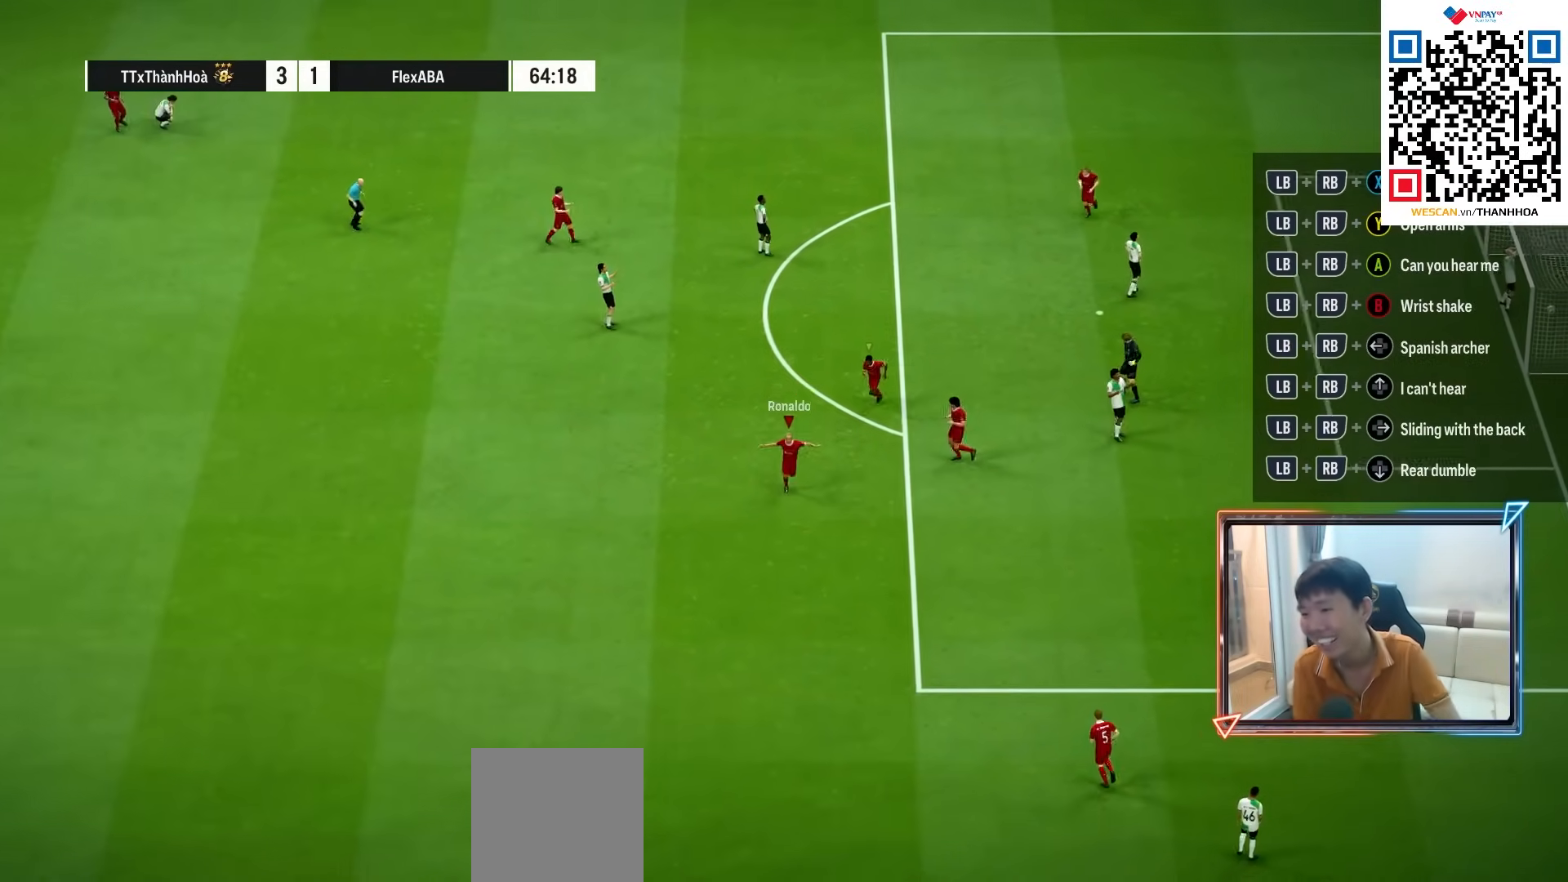
{"buttons": [], "left_stick": "center", "right_stick": "center", "events": []}
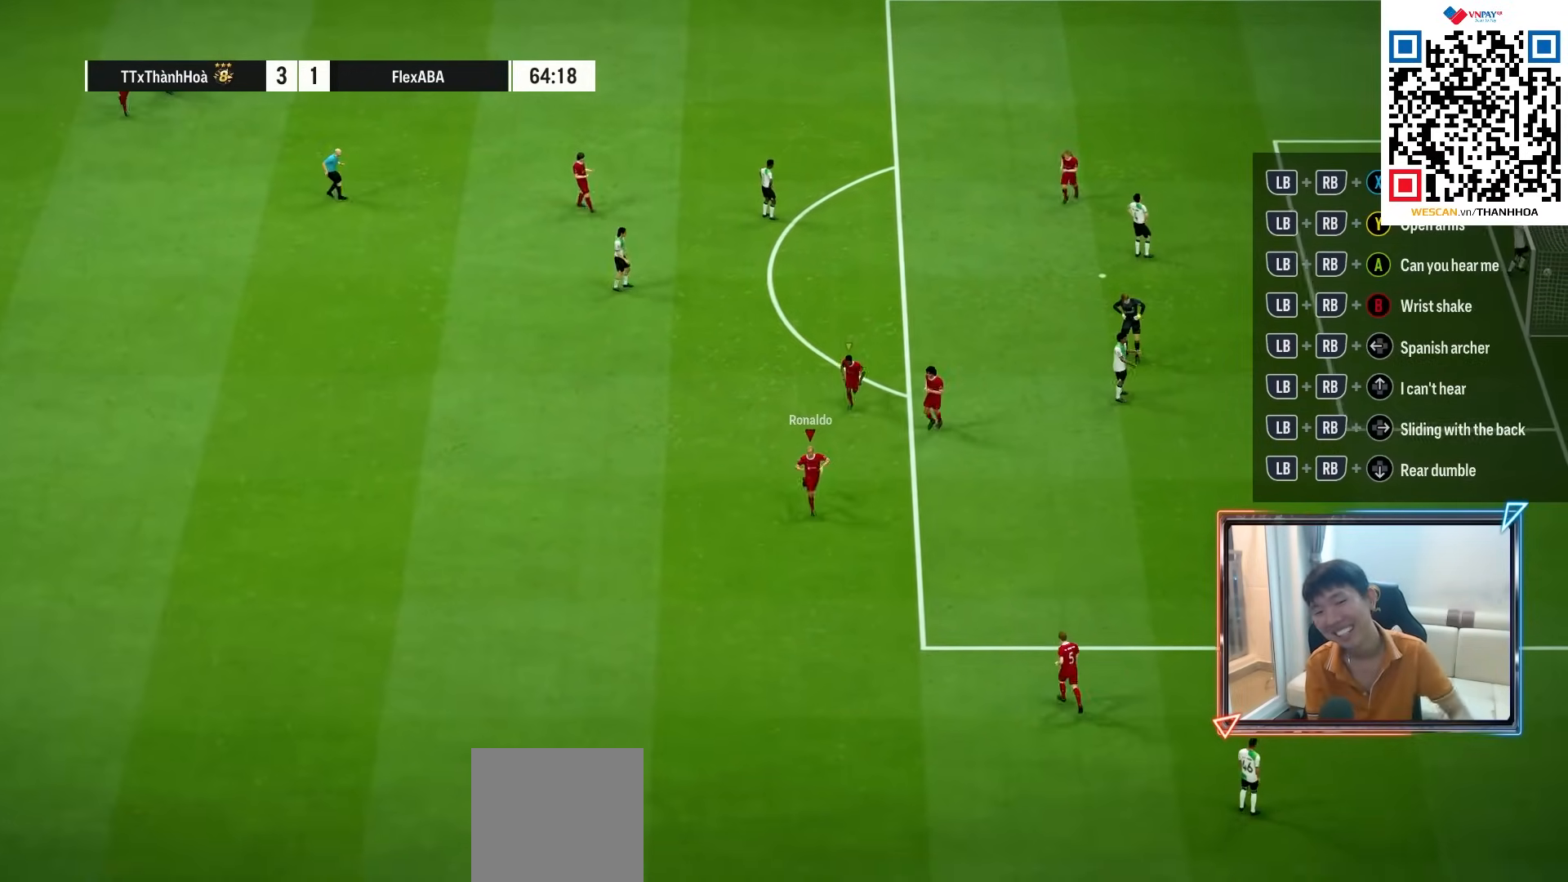
{"buttons": [], "left_stick": "center", "right_stick": "center", "events": [[267, "CROSS", "down"], [350, "CROSS", "up"]]}